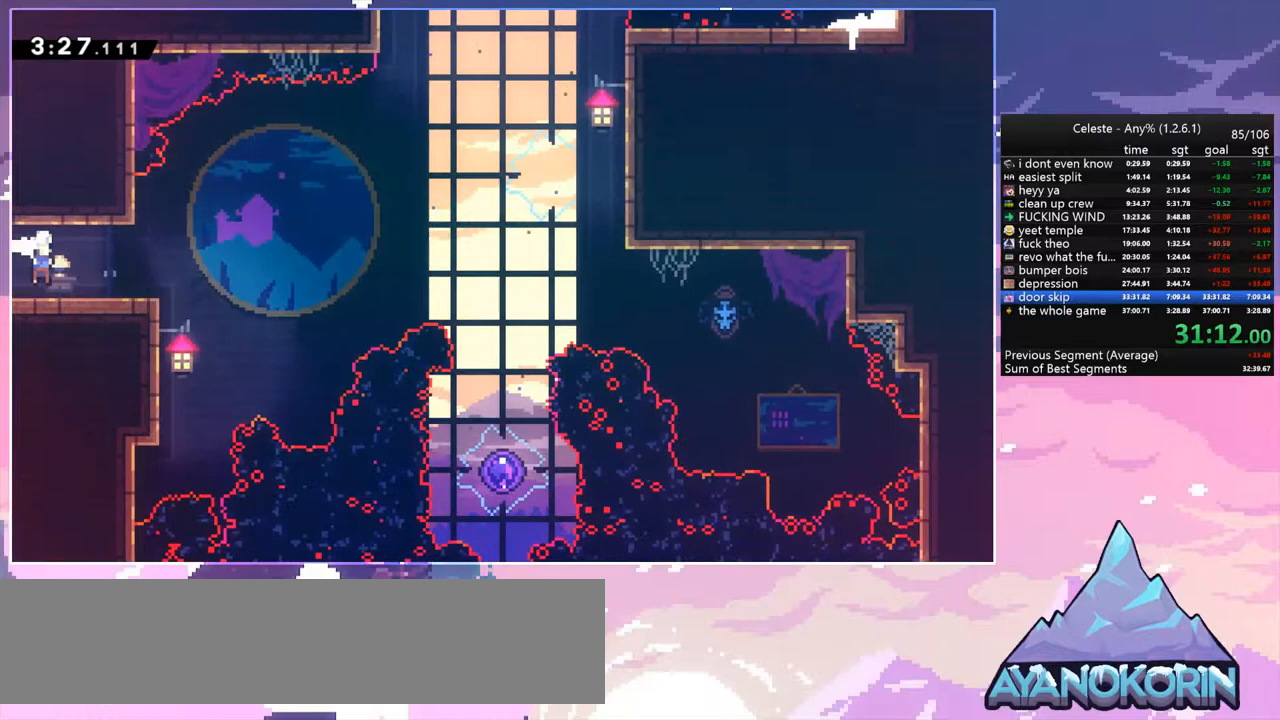
Gameplay with keyboard; each line is a JSON object with the keys held at the frame after it. "events" lists presses ("down") and releases ("up") of "dash", "down", "grab", "jump", "jump2", "left", "menu", "right", "skip" and "up" between this image and that frame as [ms after this image, input, new state], when the widget could be followed in between. No other keys are recorded. Mouse input is not recorded. Key names are as the overlay labels them; some are game actions (e.g. jump) rather than physical keys.
{"keys": ["down", "right"], "events": [[100, "jump", "down"], [333, "down", "down"], [367, "dash", "down"], [367, "jump", "up"], [500, "dash", "up"]]}
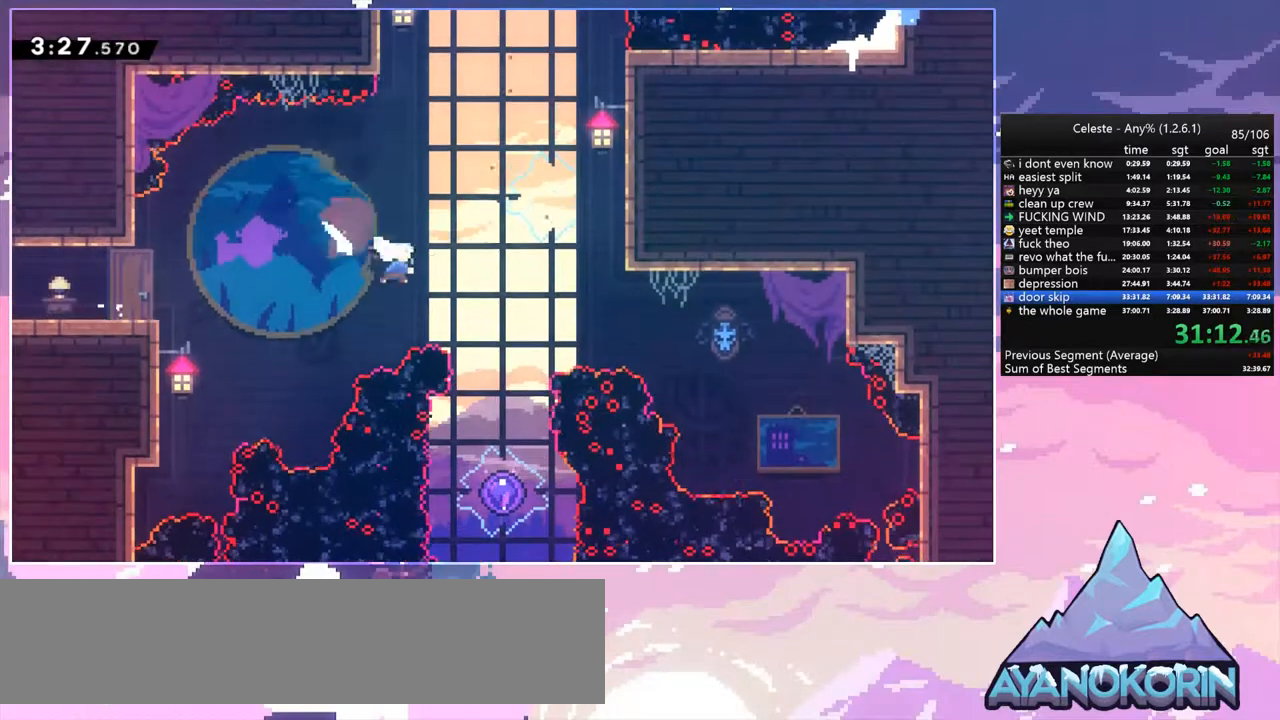
{"keys": ["right", "up"], "events": [[133, "dash", "down"], [133, "right", "up"], [300, "dash", "up"], [333, "down", "up"], [400, "right", "down"], [467, "up", "down"]]}
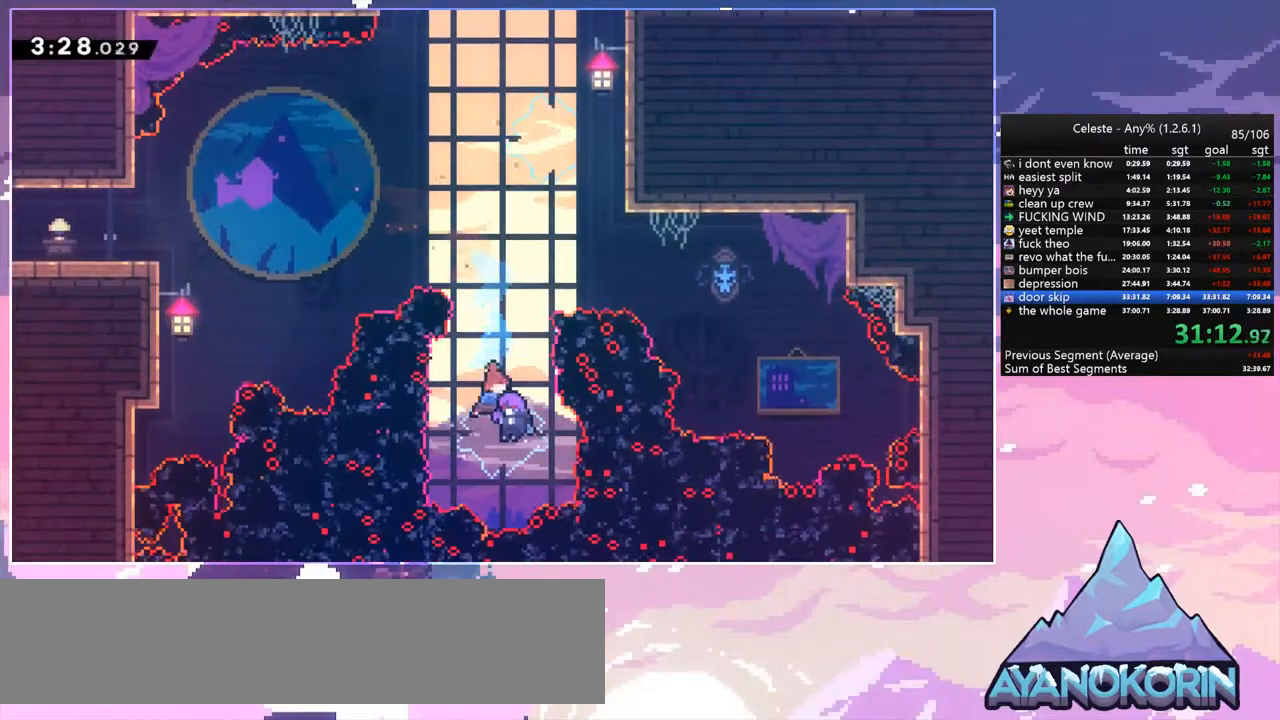
{"keys": ["right", "up"], "events": []}
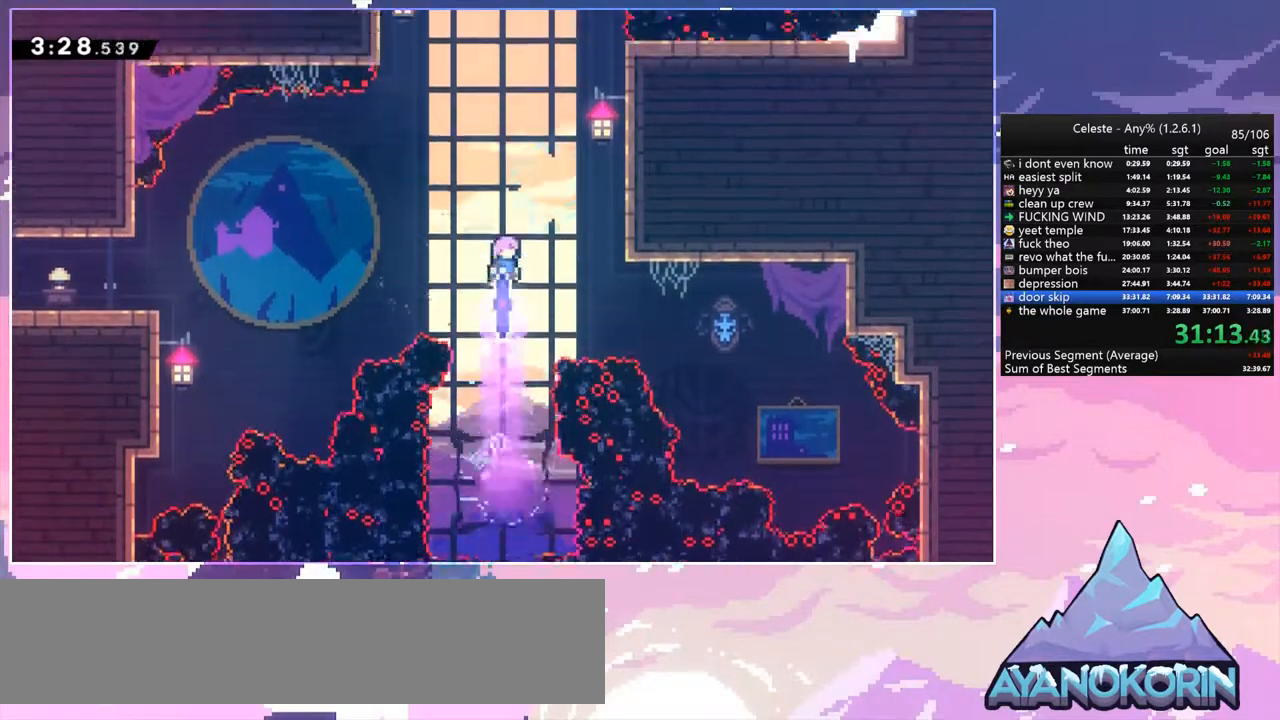
{"keys": ["grab", "jump2", "right", "up"], "events": [[33, "dash", "down"], [233, "dash", "up"], [233, "grab", "down"], [333, "jump", "down"], [400, "jump", "up"], [400, "jump2", "down"]]}
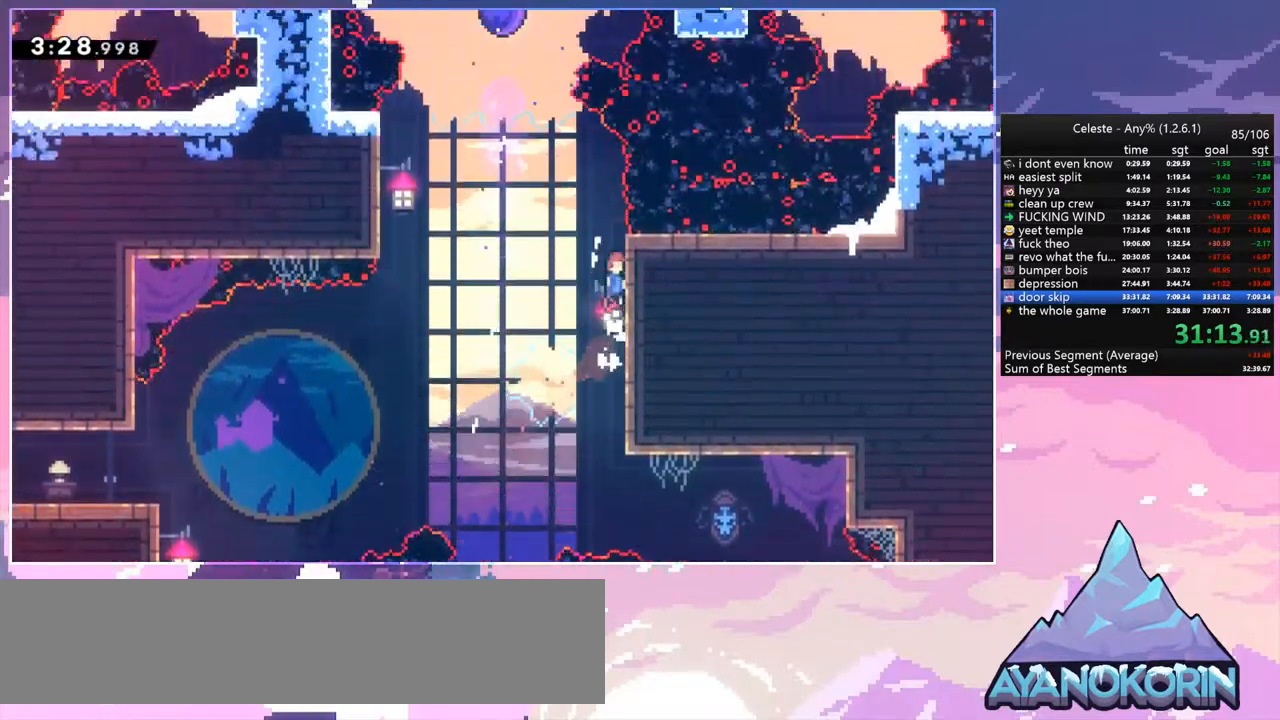
{"keys": ["dash", "up"], "events": [[67, "jump", "down"], [67, "jump2", "up"], [200, "grab", "up"], [200, "jump2", "down"], [200, "left", "down"], [200, "right", "up"], [200, "up", "up"], [233, "jump2", "up"], [400, "up", "down"], [433, "dash", "down"], [433, "left", "up"], [467, "jump", "up"]]}
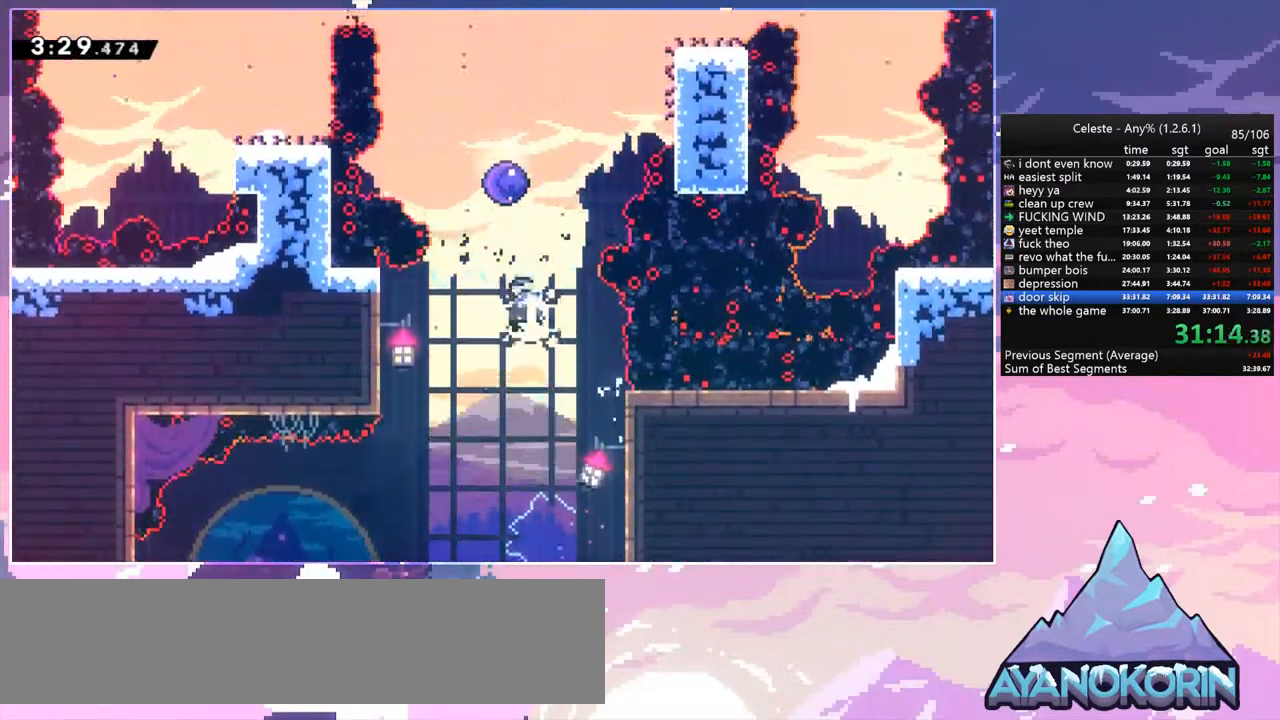
{"keys": ["left"], "events": [[67, "dash", "up"], [167, "left", "down"], [200, "up", "up"]]}
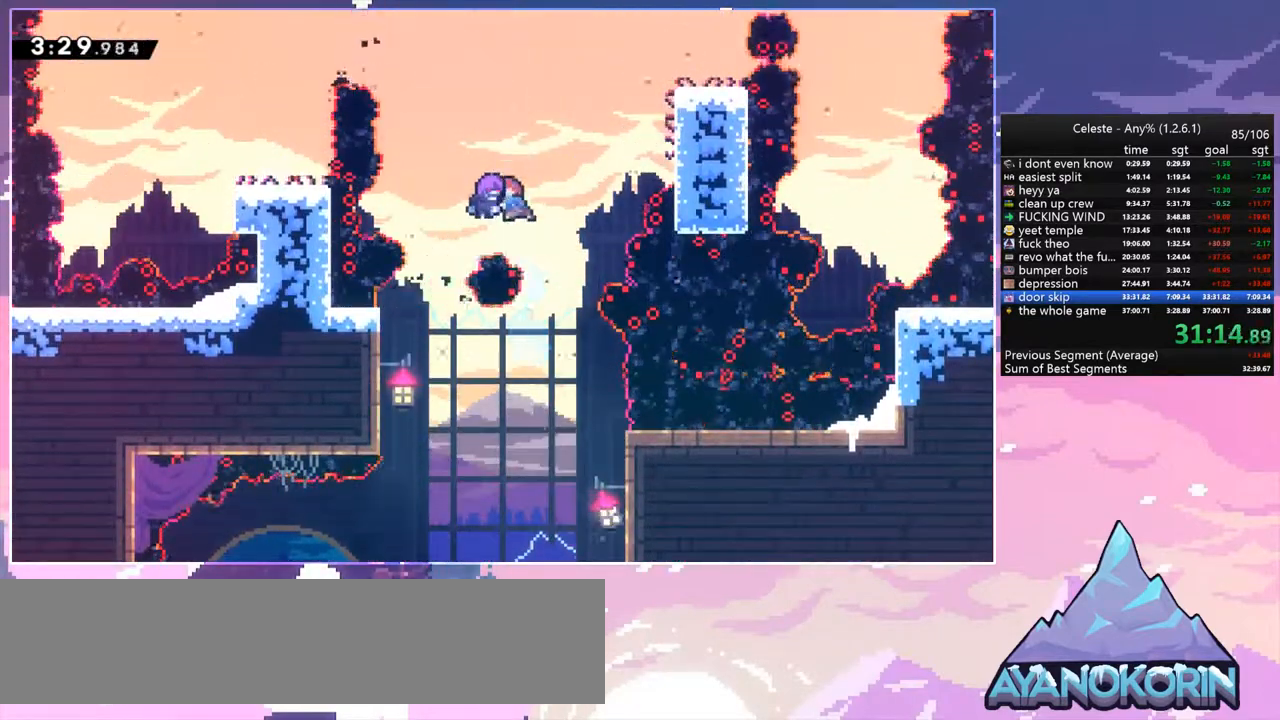
{"keys": ["left"], "events": [[367, "dash", "down"], [500, "dash", "up"]]}
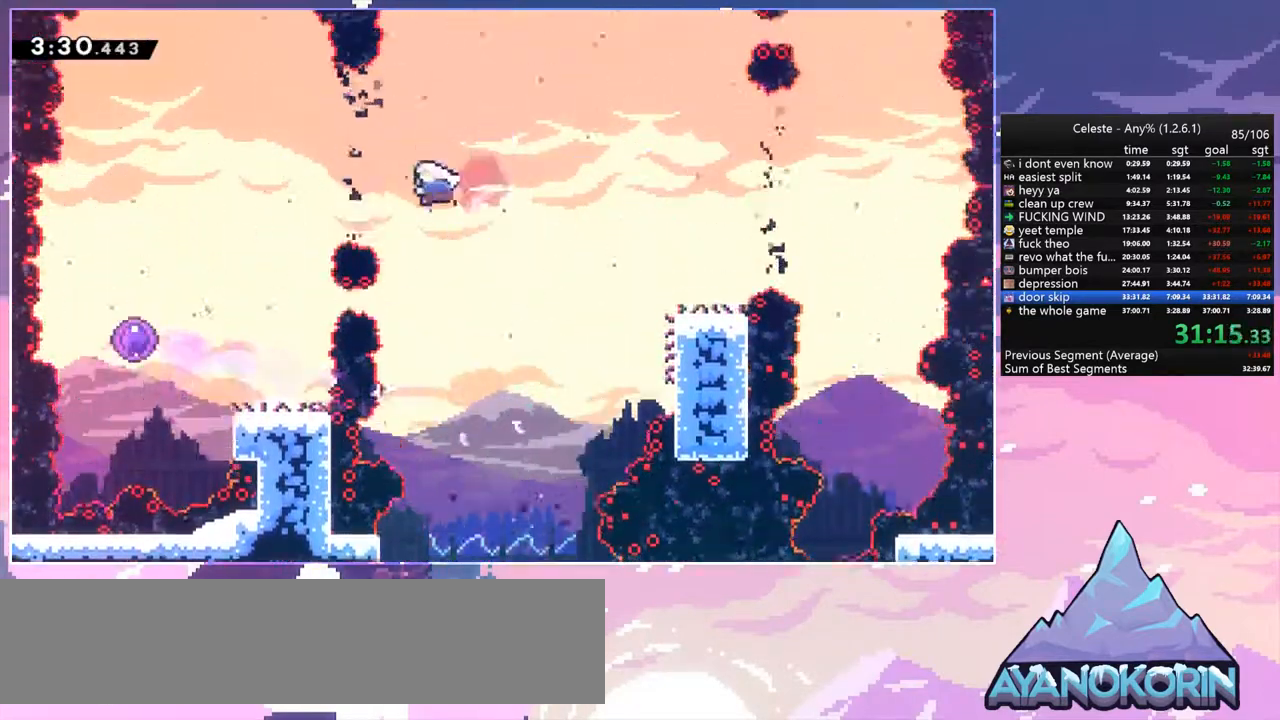
{"keys": ["down", "left"], "events": [[233, "down", "down"], [300, "dash", "down"], [433, "dash", "up"]]}
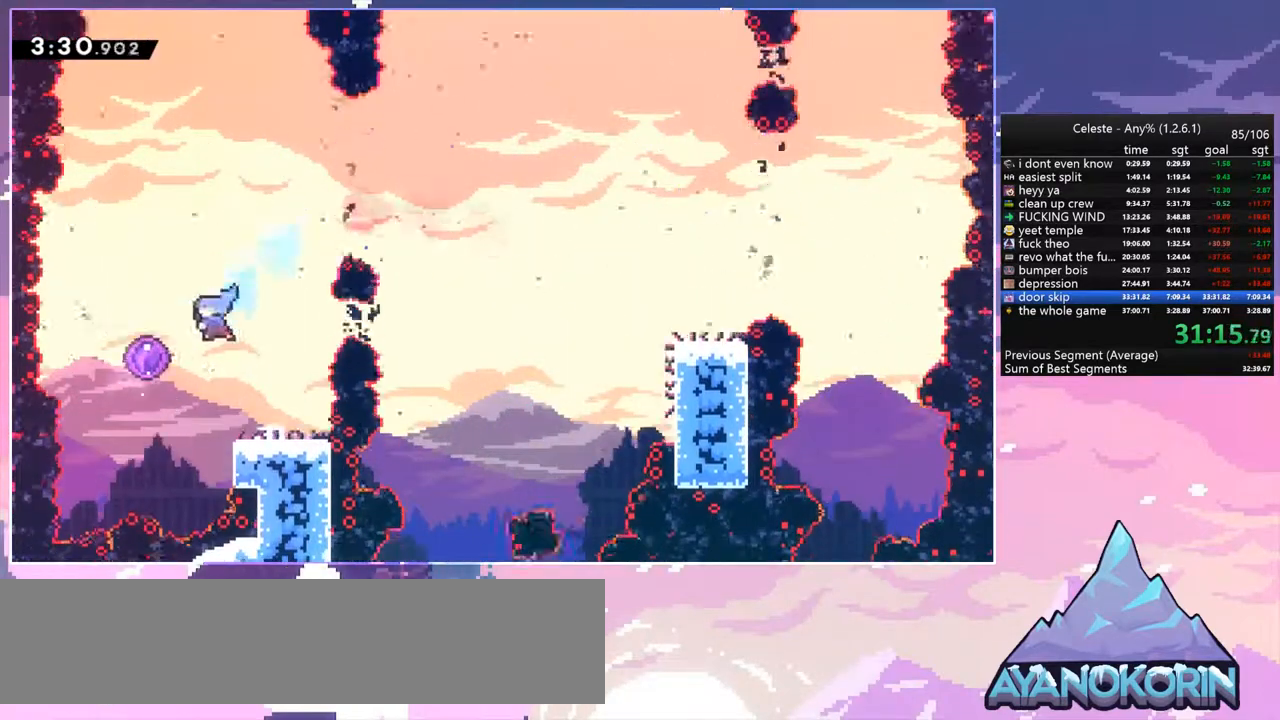
{"keys": ["down", "right"], "events": [[67, "left", "up"], [67, "right", "down"]]}
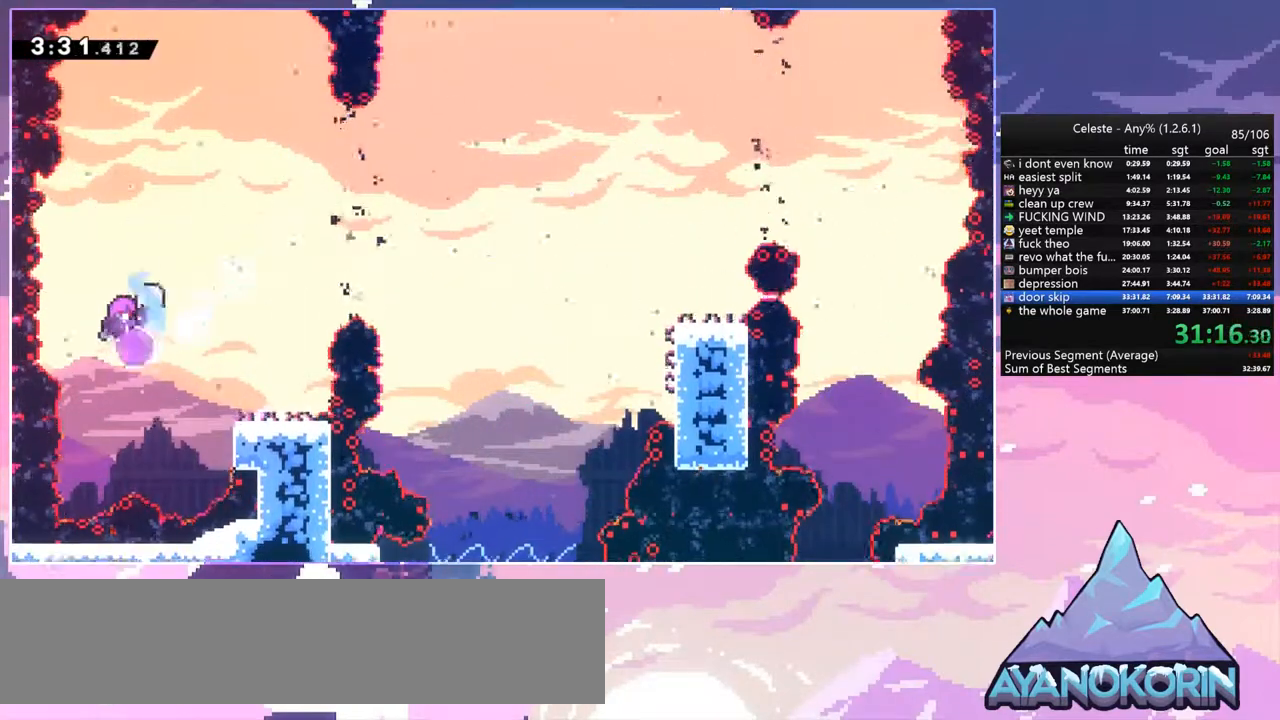
{"keys": ["down", "right"], "events": []}
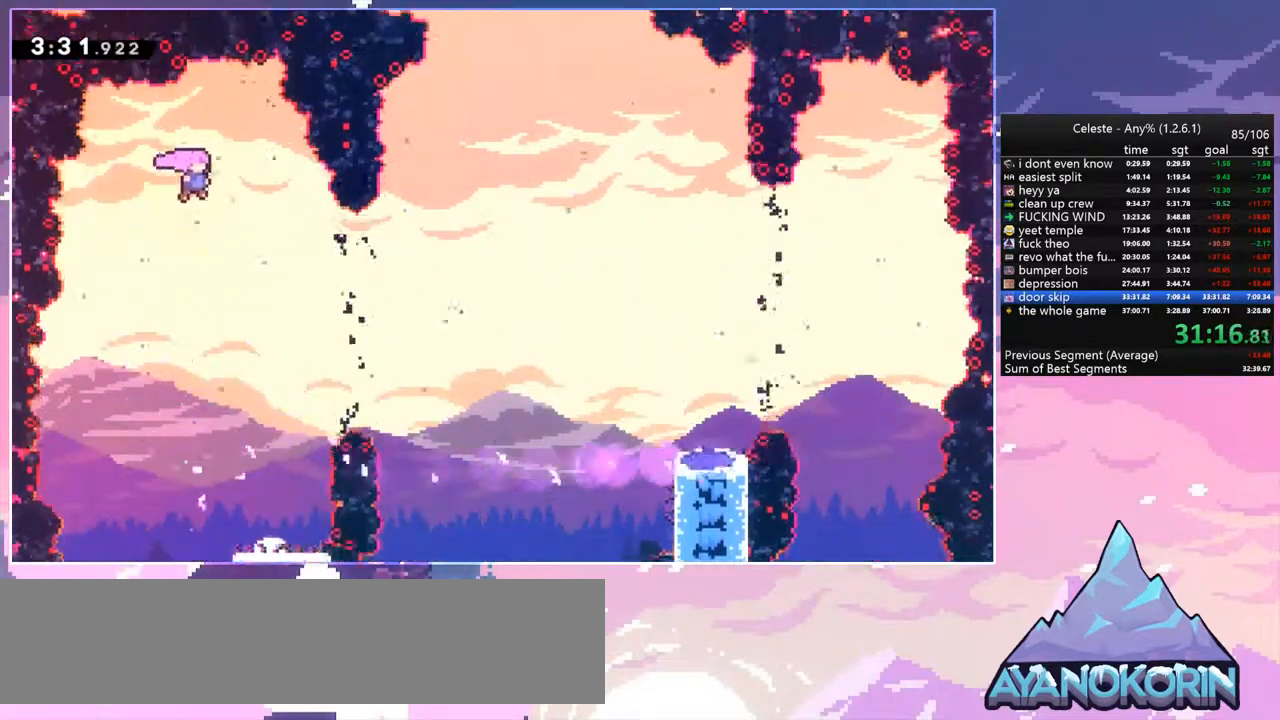
{"keys": ["dash", "right"], "events": [[433, "dash", "down"], [433, "down", "up"]]}
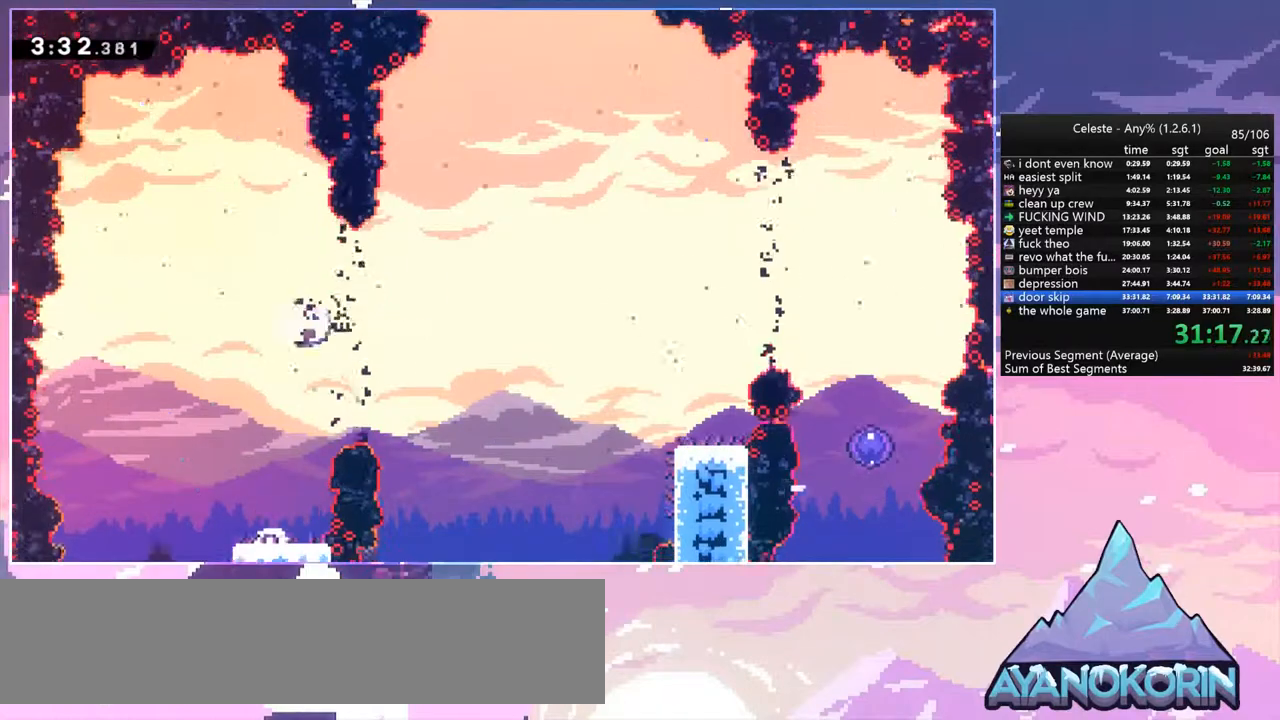
{"keys": ["right"], "events": [[67, "dash", "up"], [167, "dash", "down"], [367, "dash", "up"]]}
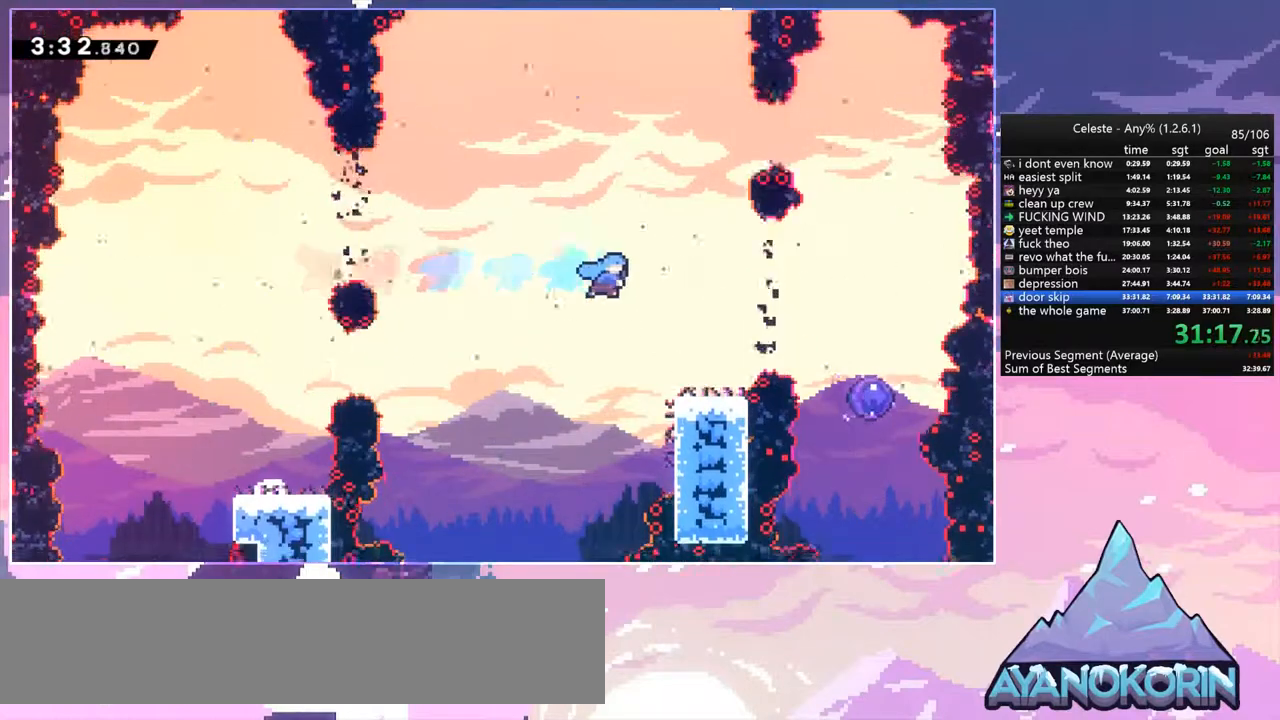
{"keys": ["right"], "events": [[267, "jump", "down"], [367, "dash", "down"], [400, "jump", "up"], [500, "dash", "up"]]}
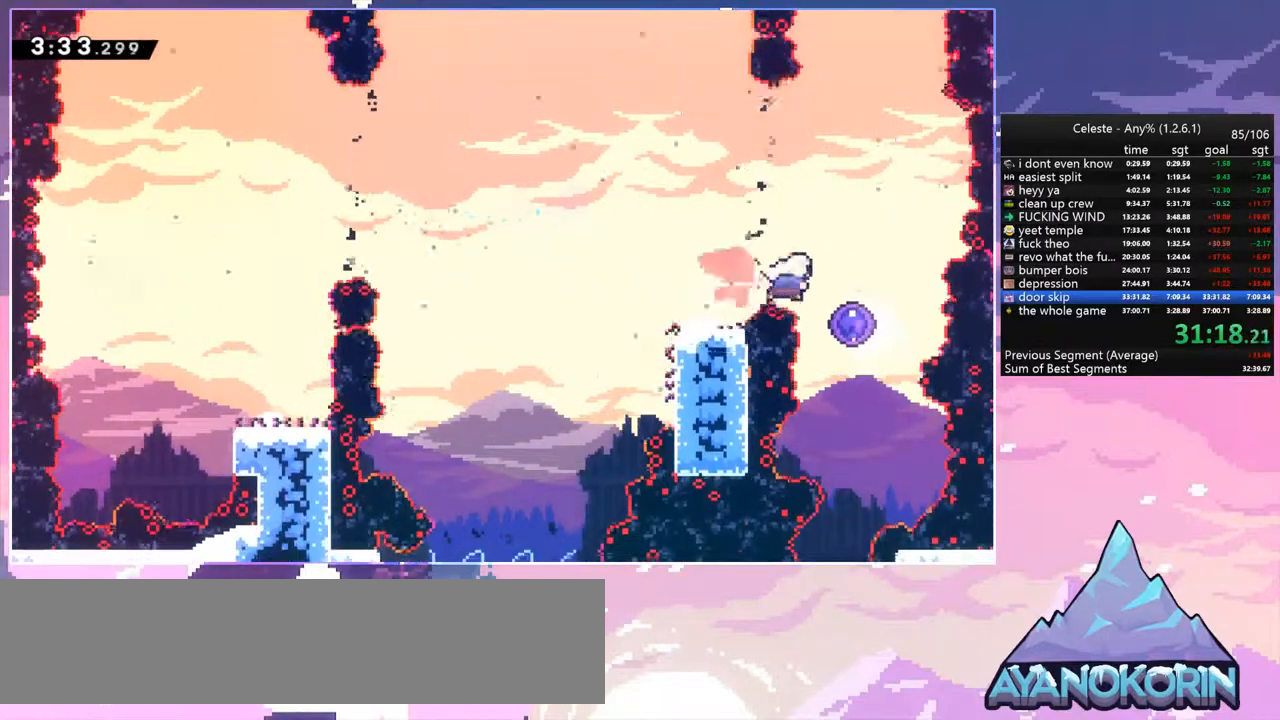
{"keys": [], "events": [[133, "right", "up"]]}
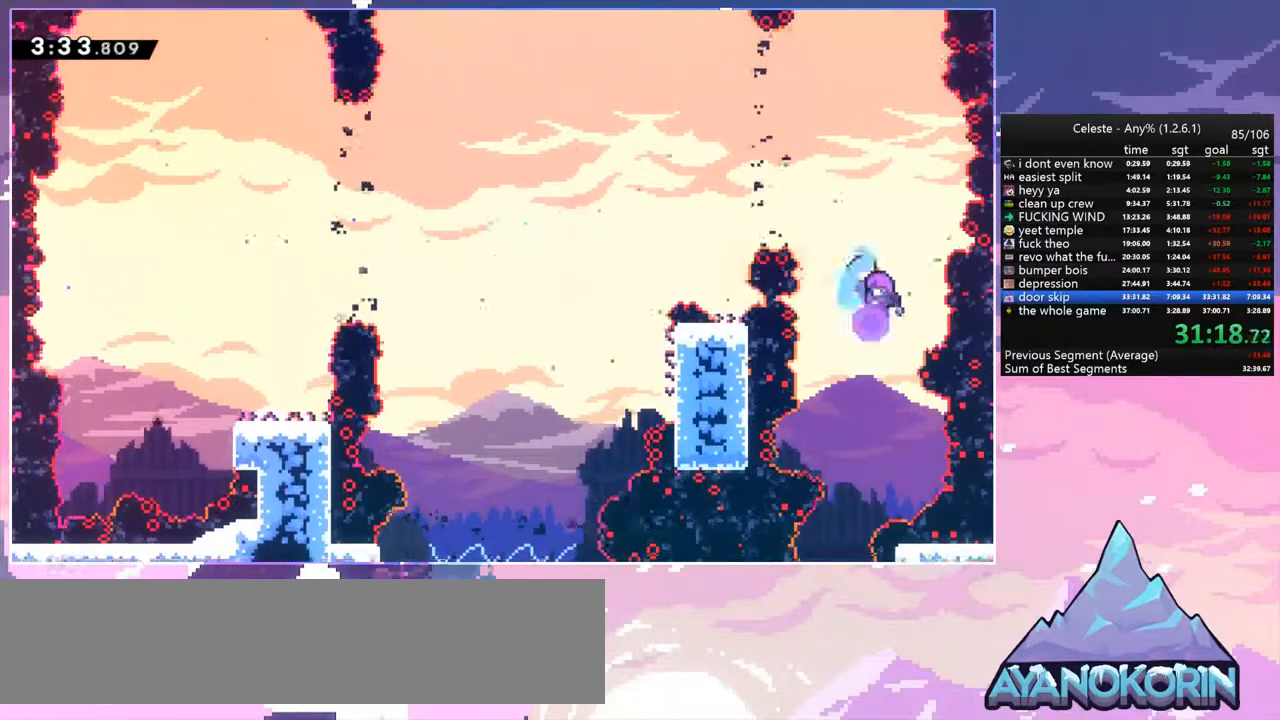
{"keys": [], "events": [[167, "left", "down"], [267, "left", "up"]]}
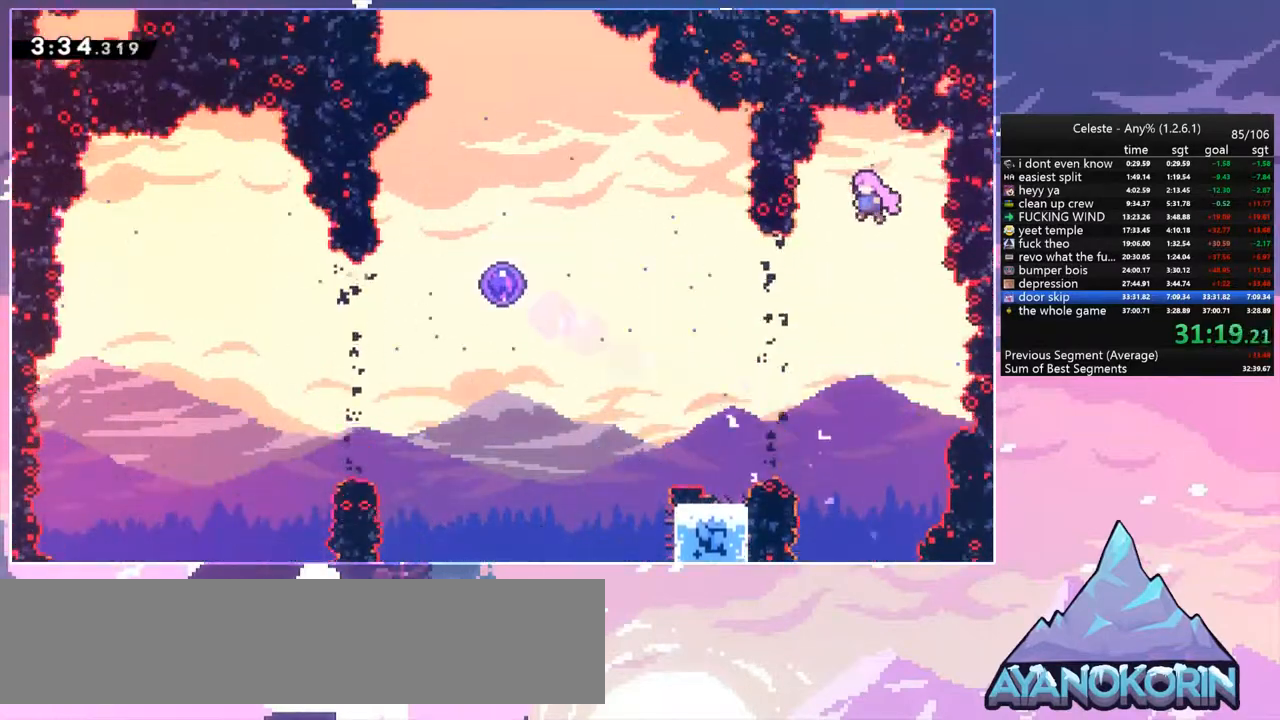
{"keys": ["dash", "left"], "events": [[233, "left", "down"], [267, "dash", "down"], [367, "dash", "up"], [467, "dash", "down"]]}
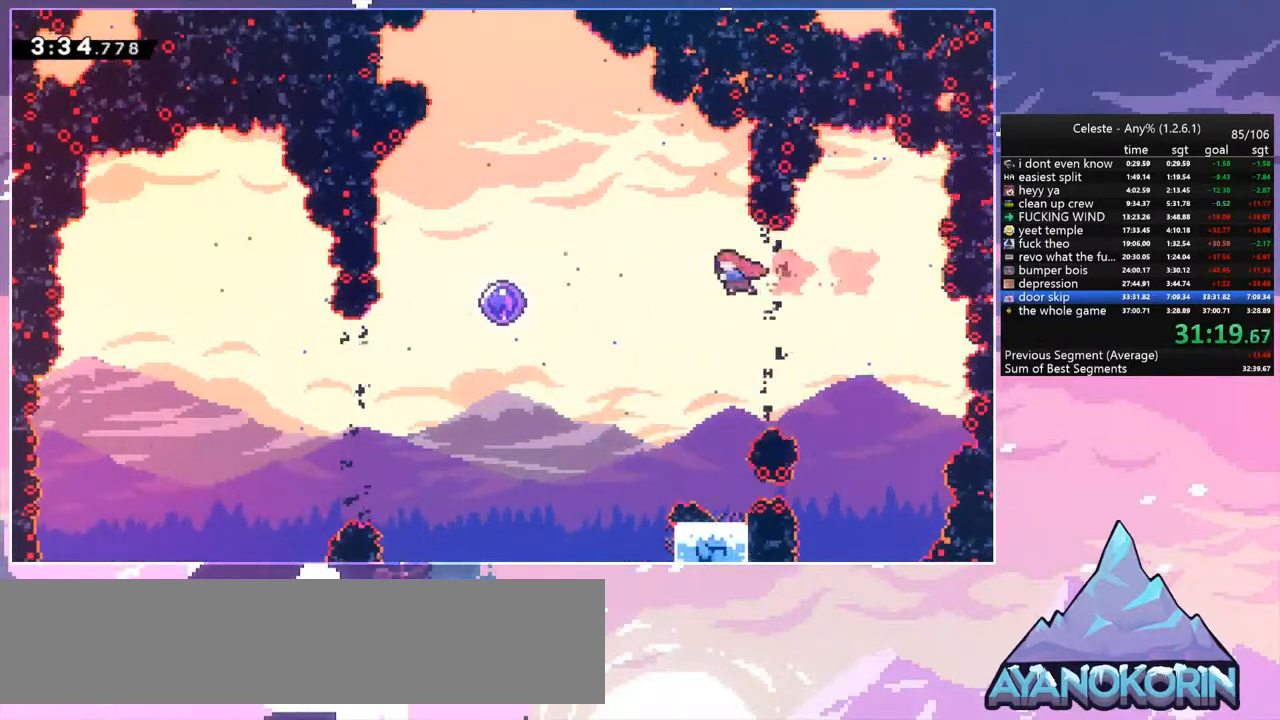
{"keys": [], "events": [[100, "dash", "up"], [400, "left", "up"]]}
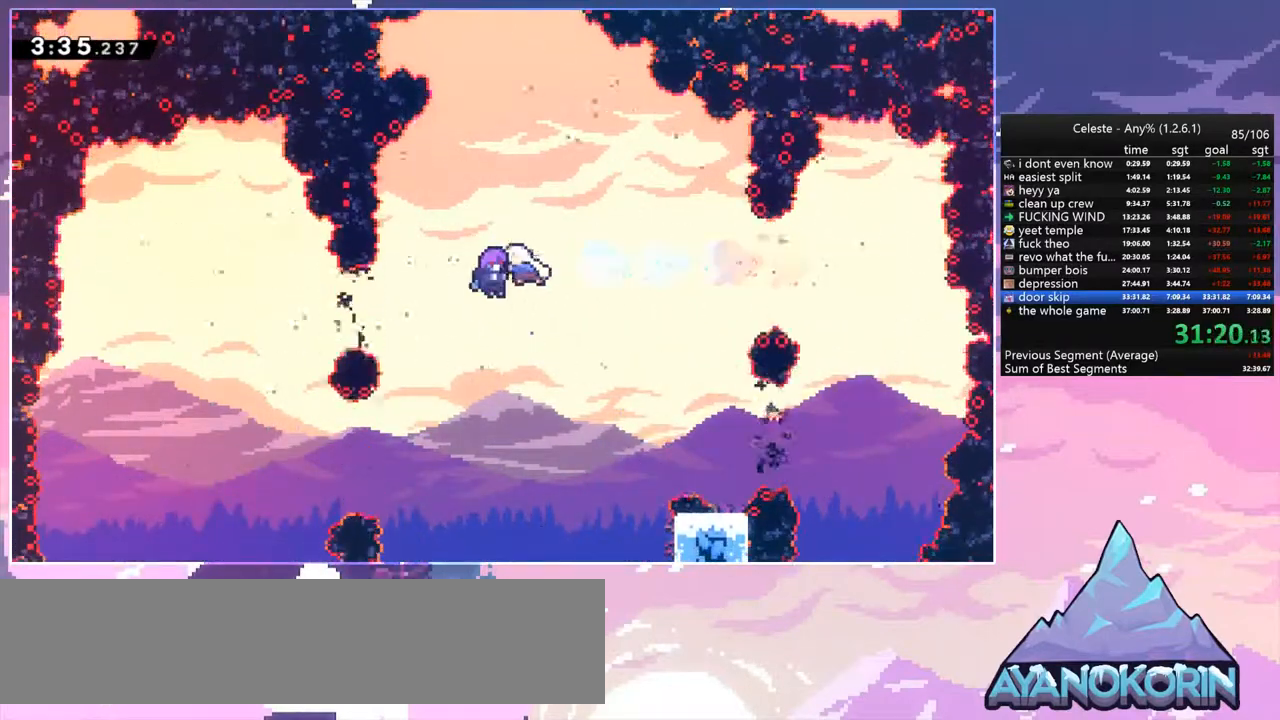
{"keys": [], "events": []}
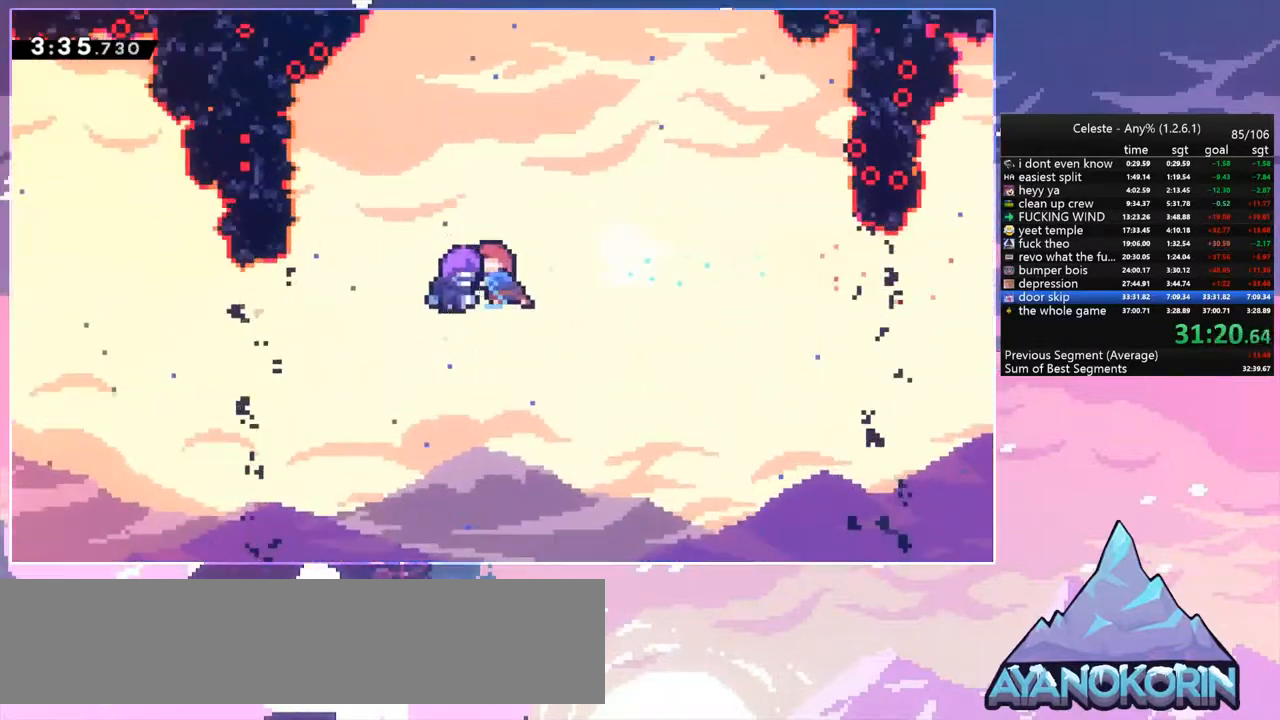
{"keys": [], "events": []}
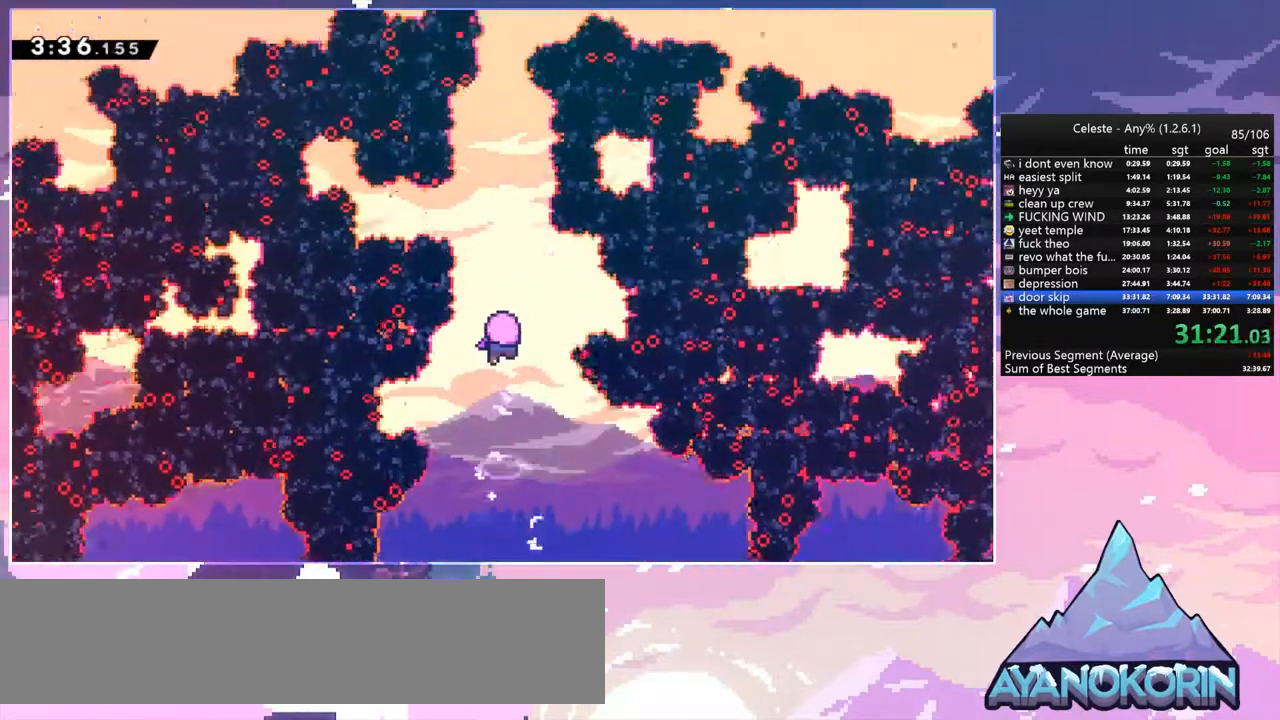
{"keys": [], "events": []}
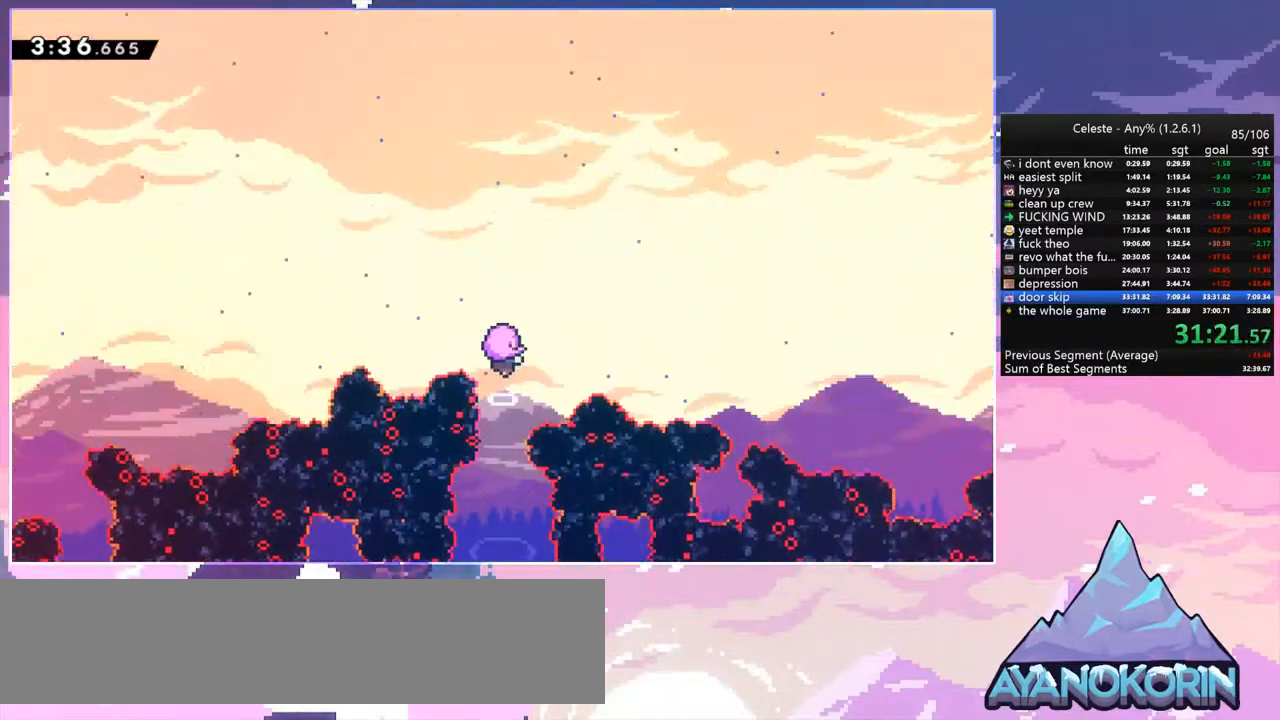
{"keys": [], "events": []}
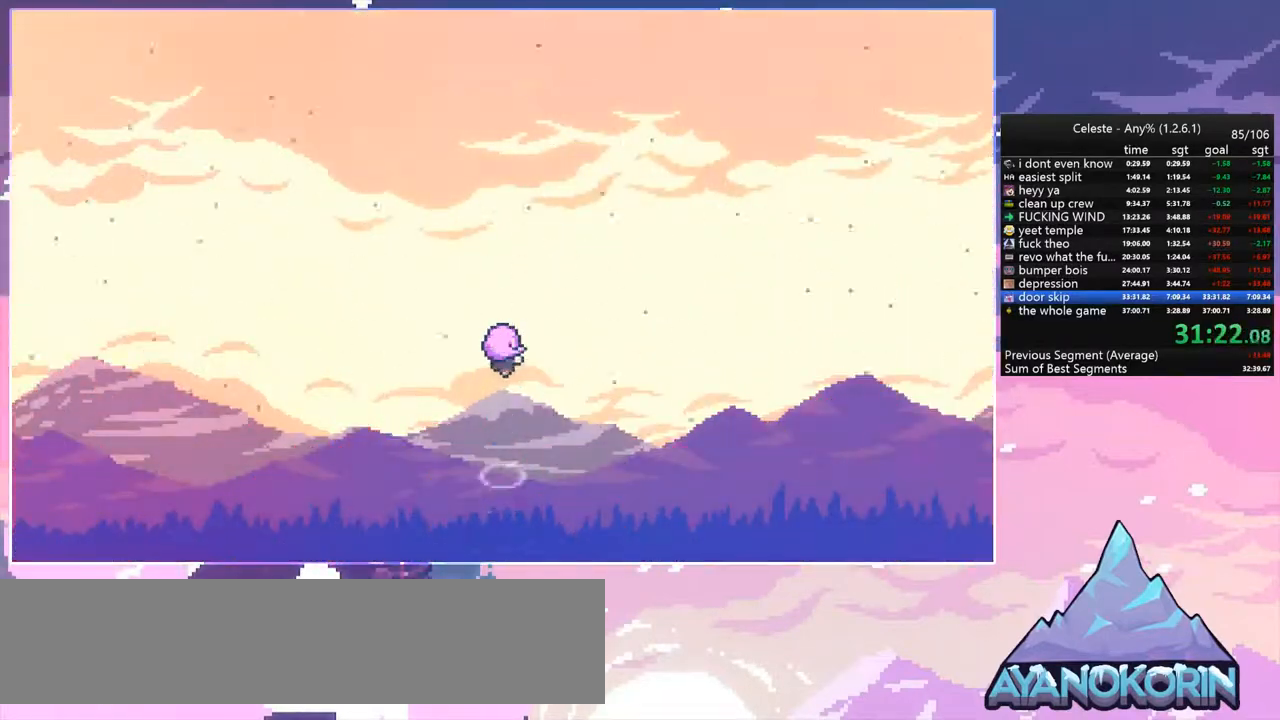
{"keys": [], "events": []}
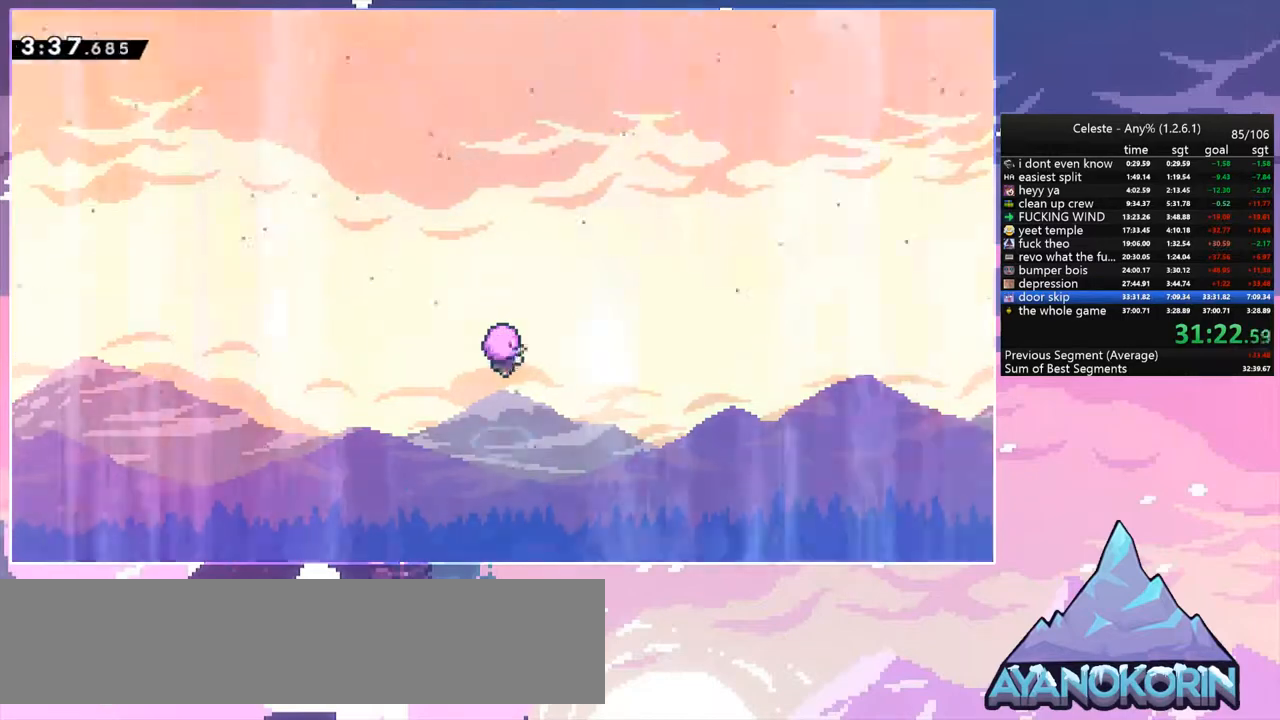
{"keys": [], "events": []}
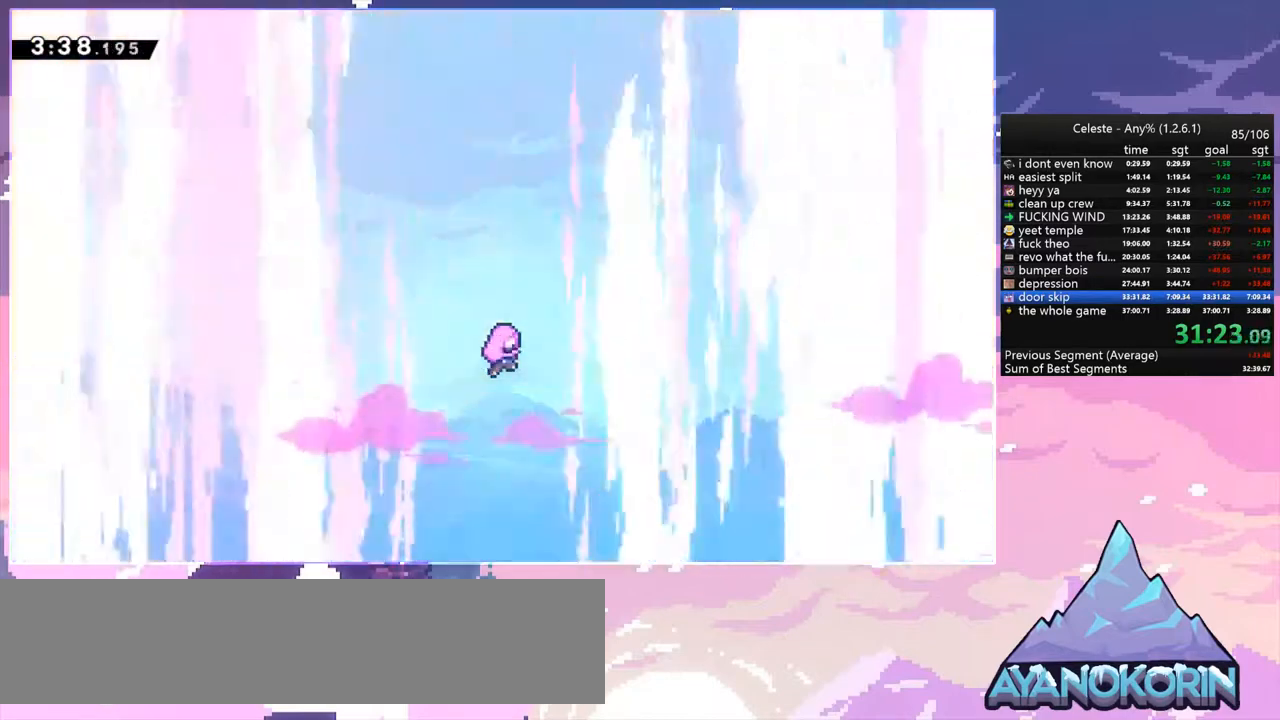
{"keys": [], "events": []}
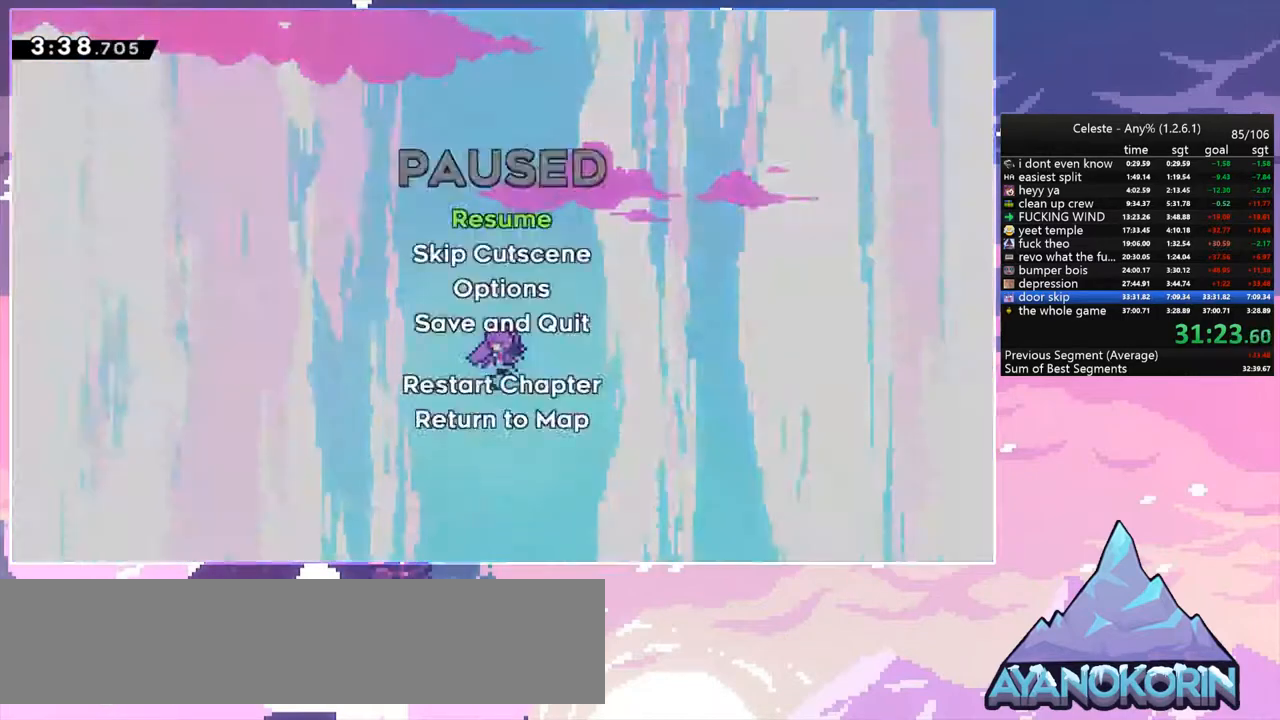
{"keys": [], "events": [[33, "skip", "down"], [133, "skip", "up"]]}
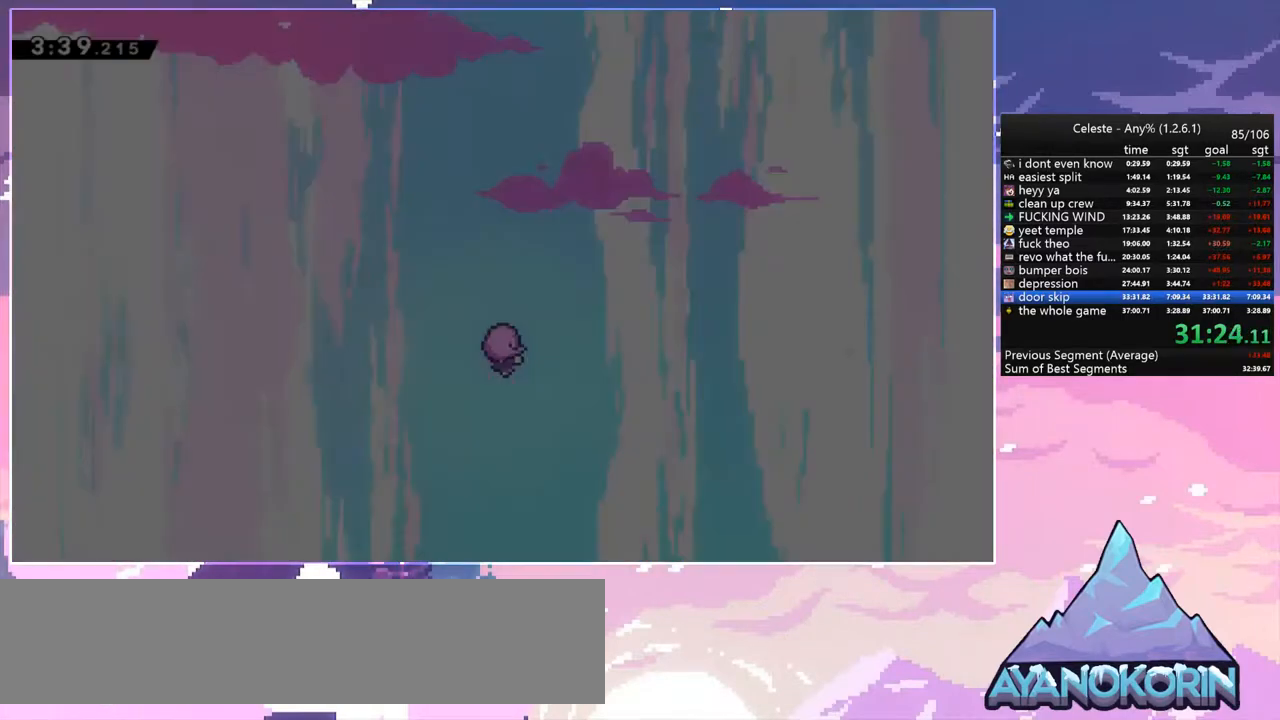
{"keys": [], "events": []}
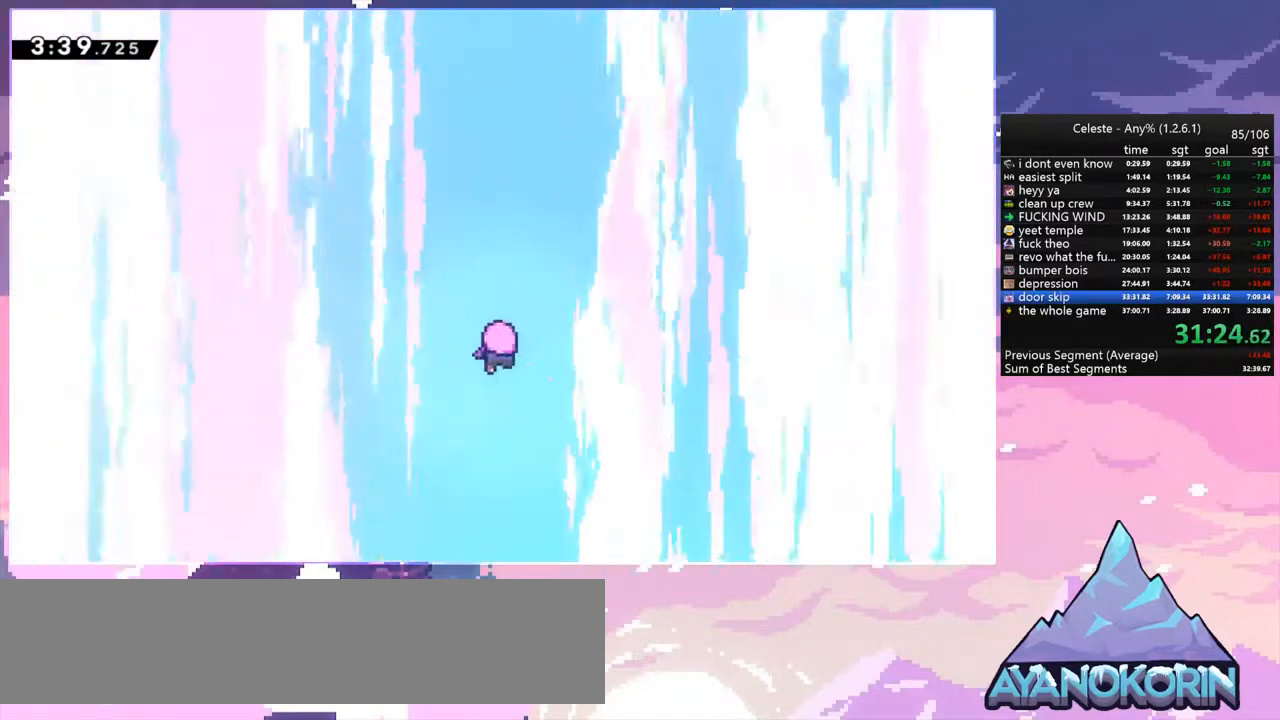
{"keys": [], "events": []}
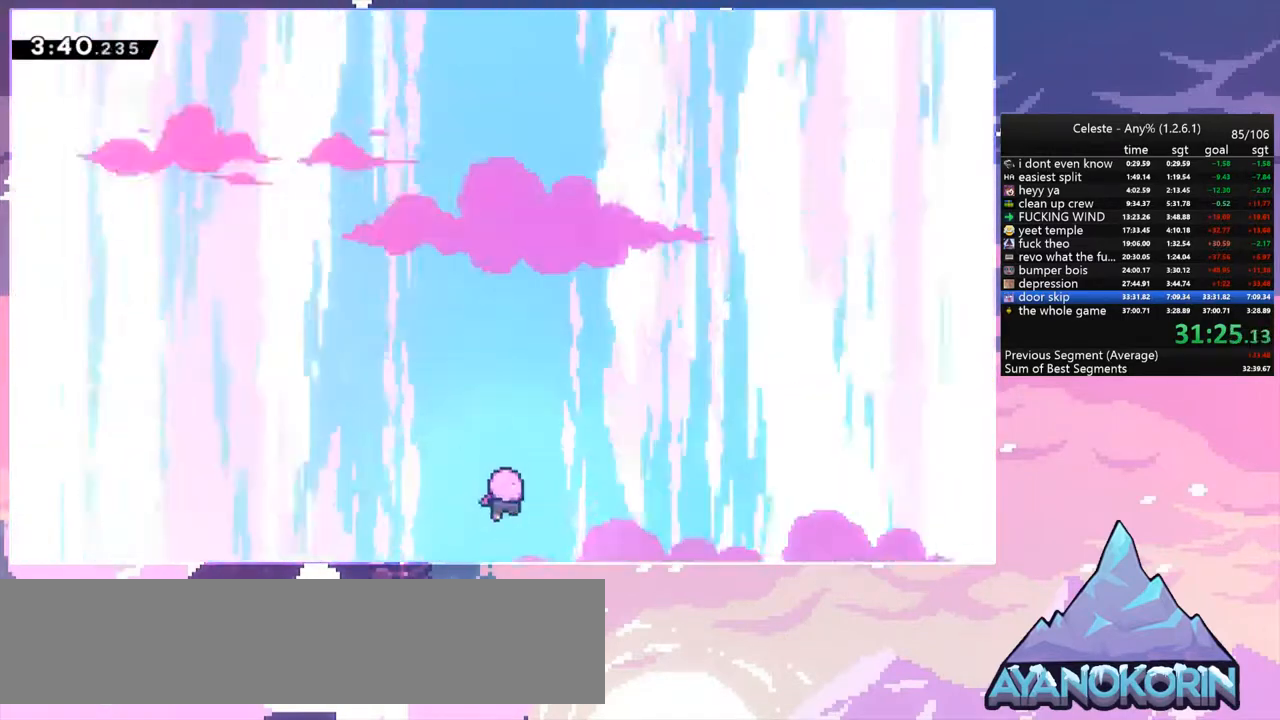
{"keys": [], "events": []}
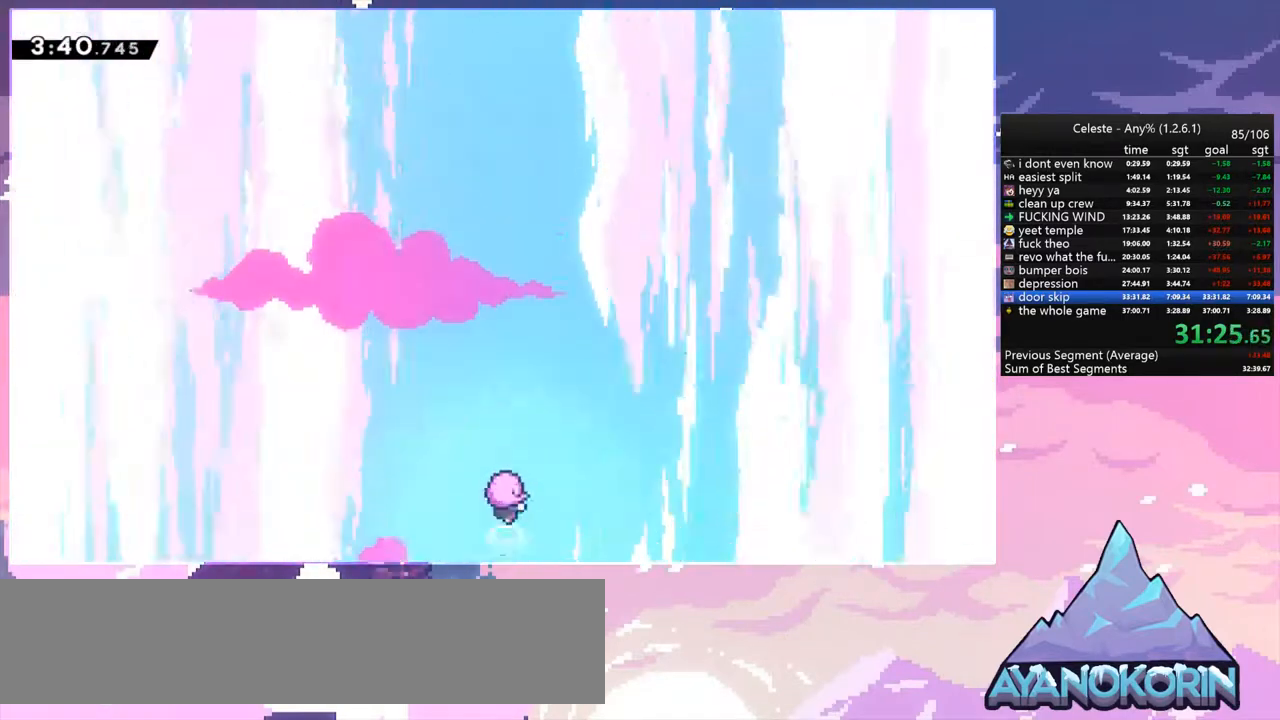
{"keys": [], "events": []}
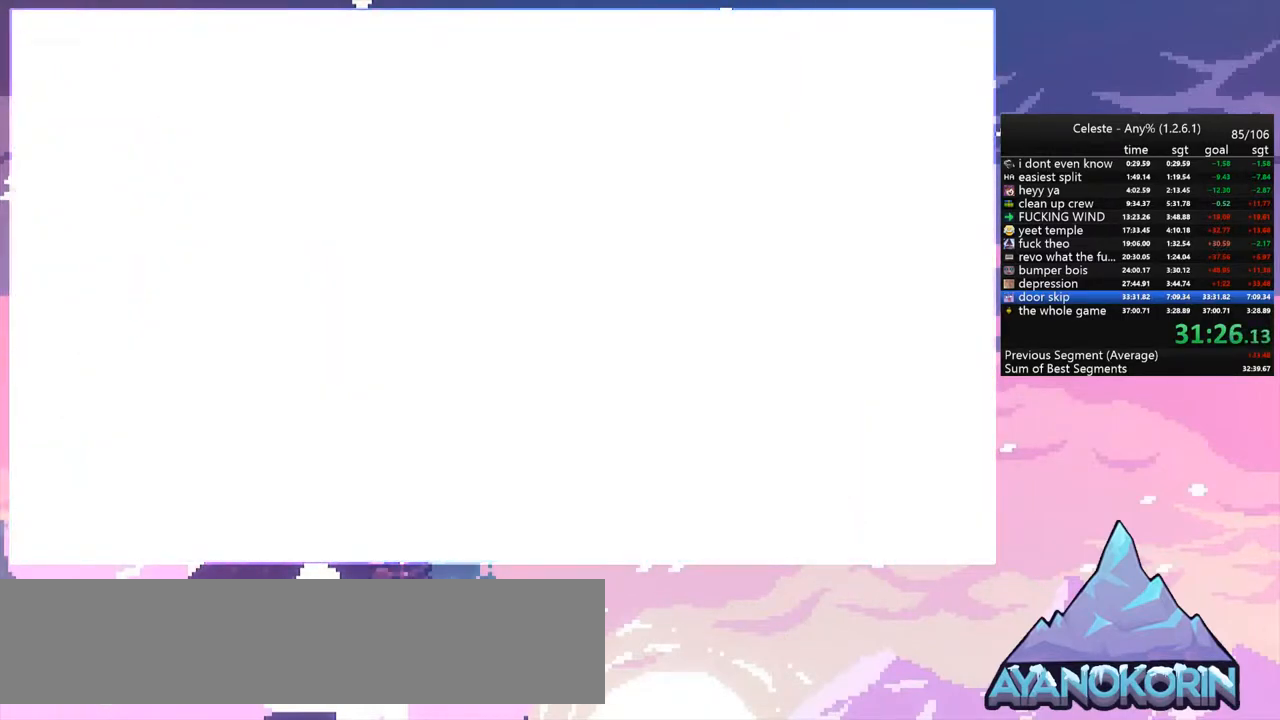
{"keys": [], "events": []}